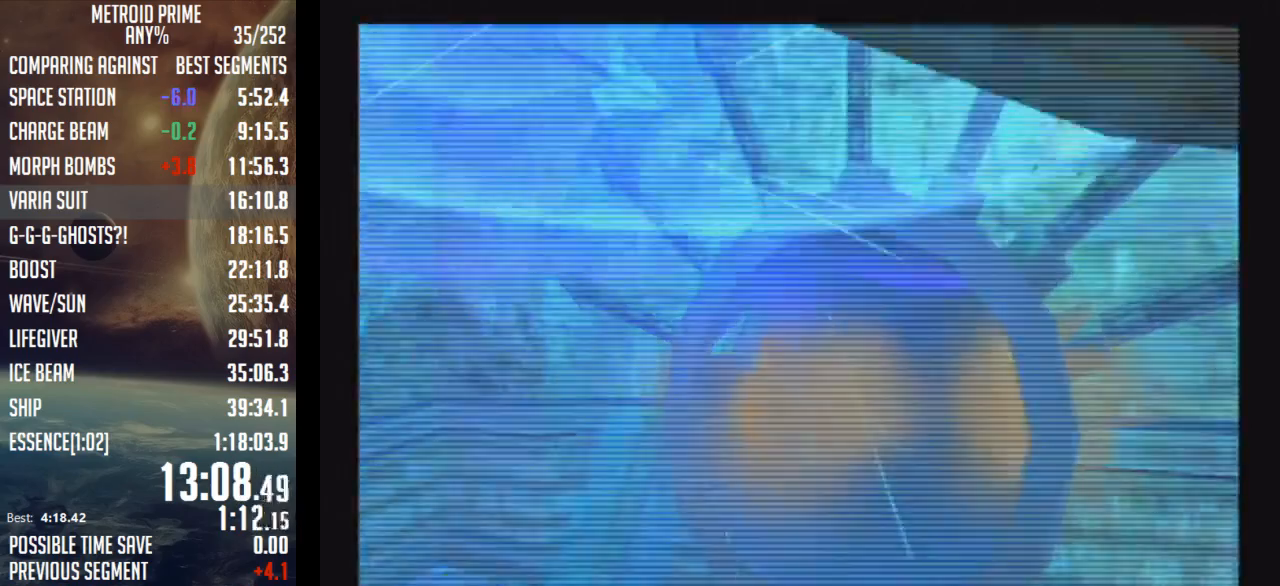
Gameplay with a controller (Nintendo layout); each line is a JSON object with the inputs held at the frame after it. "events" lists button and stick changes between this image and that frame as [ms after this image, input, new state], when the widget could be followed in between. Not read: L3 R3.
{"buttons": [], "left_stick": "up-right", "right_stick": "center", "events": [[67, "left_stick", "up-right"], [200, "X", "down"], [283, "X", "up"]]}
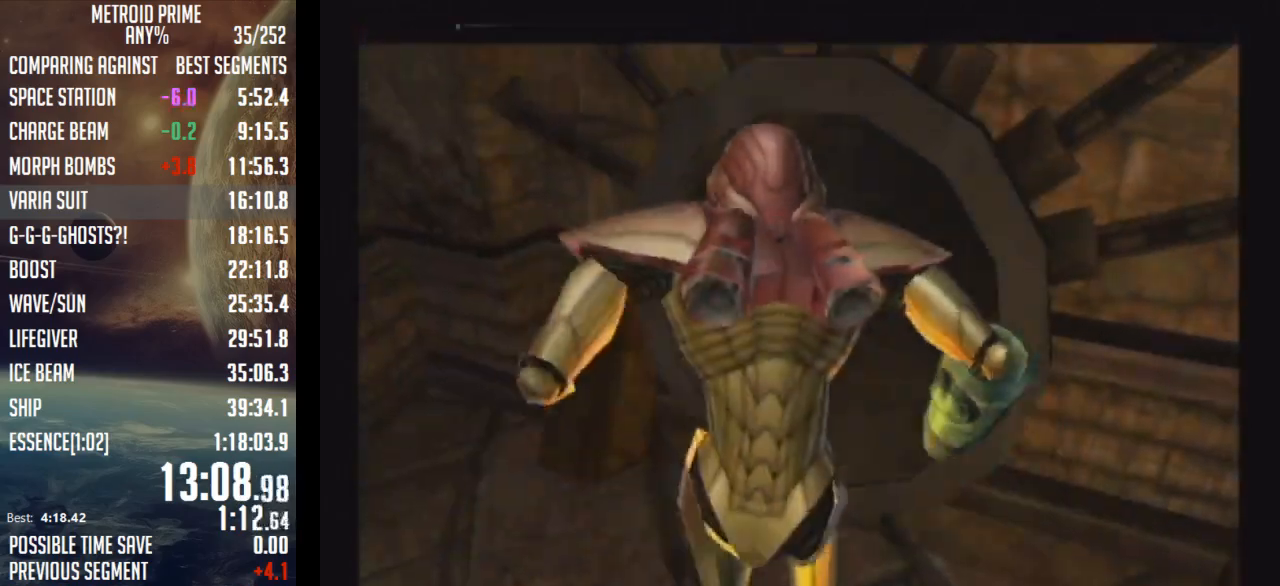
{"buttons": [], "left_stick": "up-right", "right_stick": "center", "events": [[33, "left_stick", "center"], [450, "left_stick", "up-right"]]}
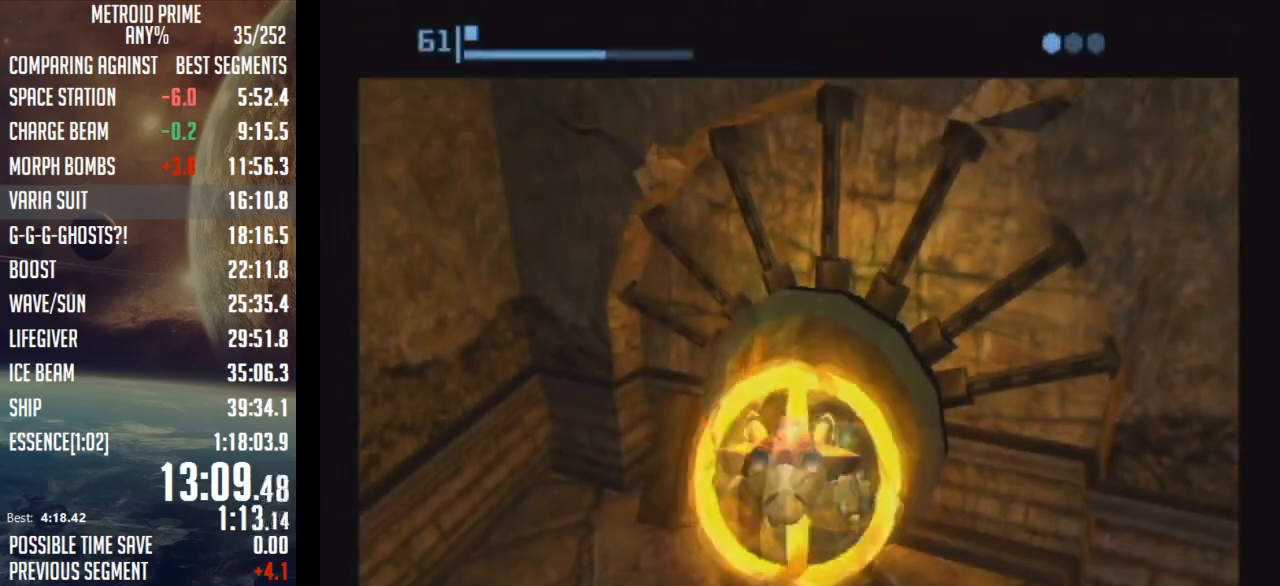
{"buttons": [], "left_stick": "up-right", "right_stick": "center", "events": []}
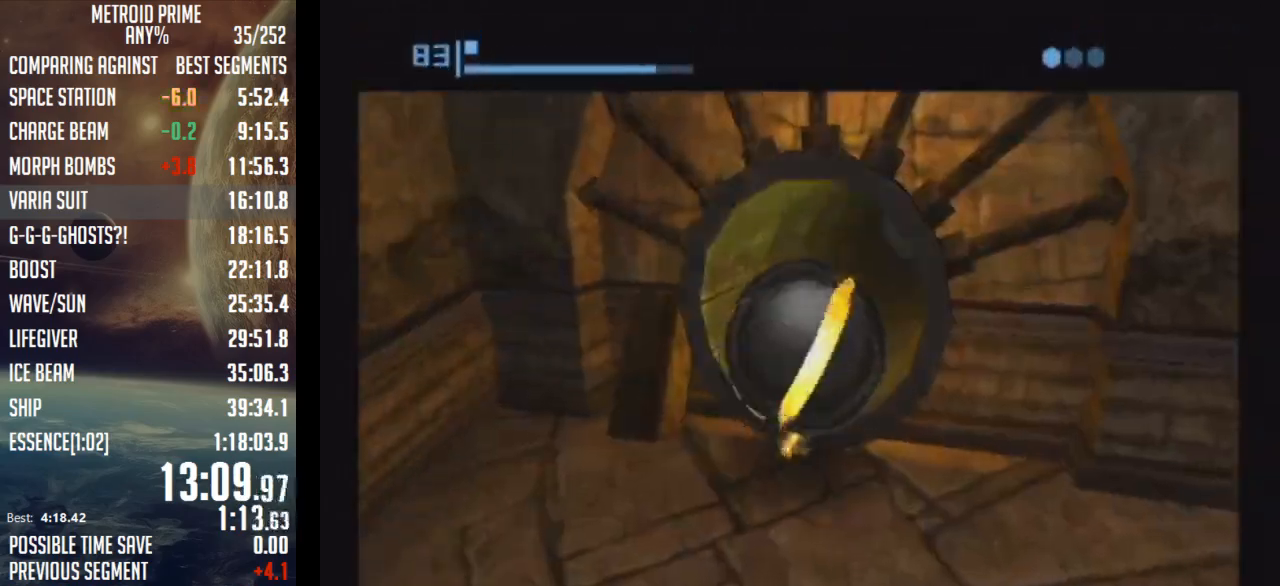
{"buttons": [], "left_stick": "up", "right_stick": "center", "events": [[233, "left_stick", "up"]]}
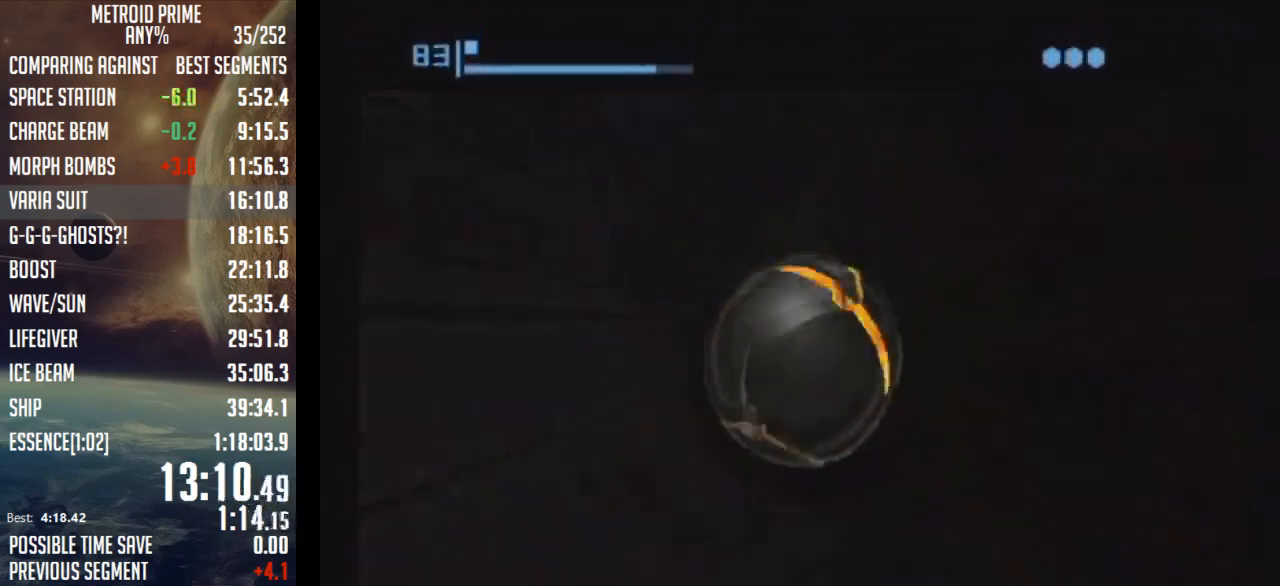
{"buttons": [], "left_stick": "center", "right_stick": "center", "events": [[100, "left_stick", "up-right"], [250, "left_stick", "center"]]}
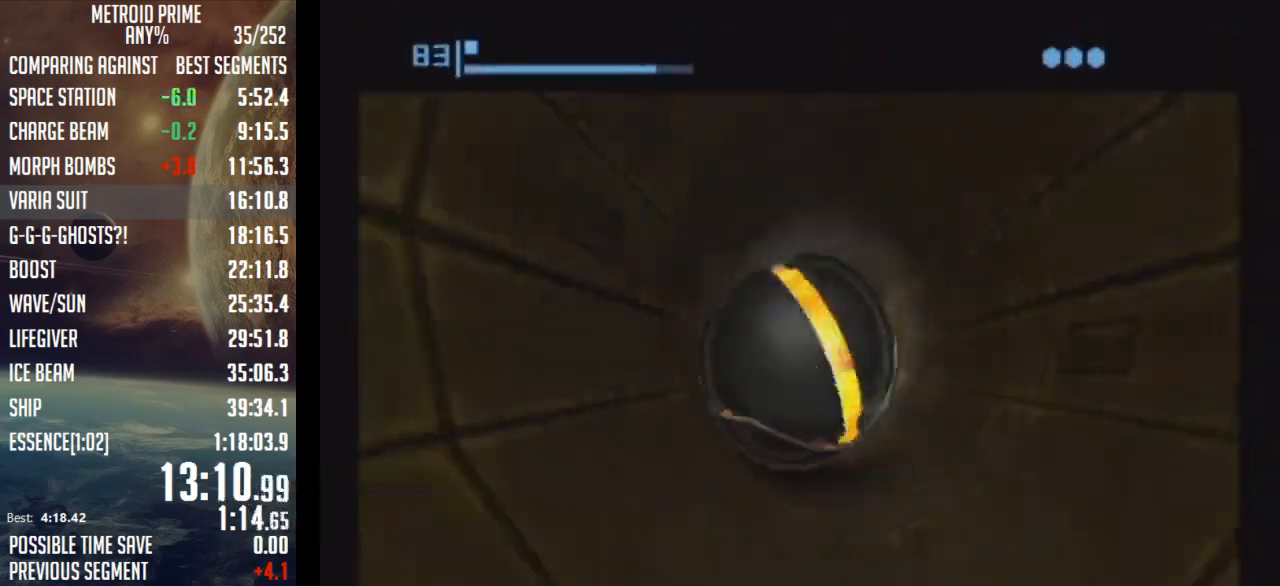
{"buttons": [], "left_stick": "right", "right_stick": "center", "events": [[167, "left_stick", "right"]]}
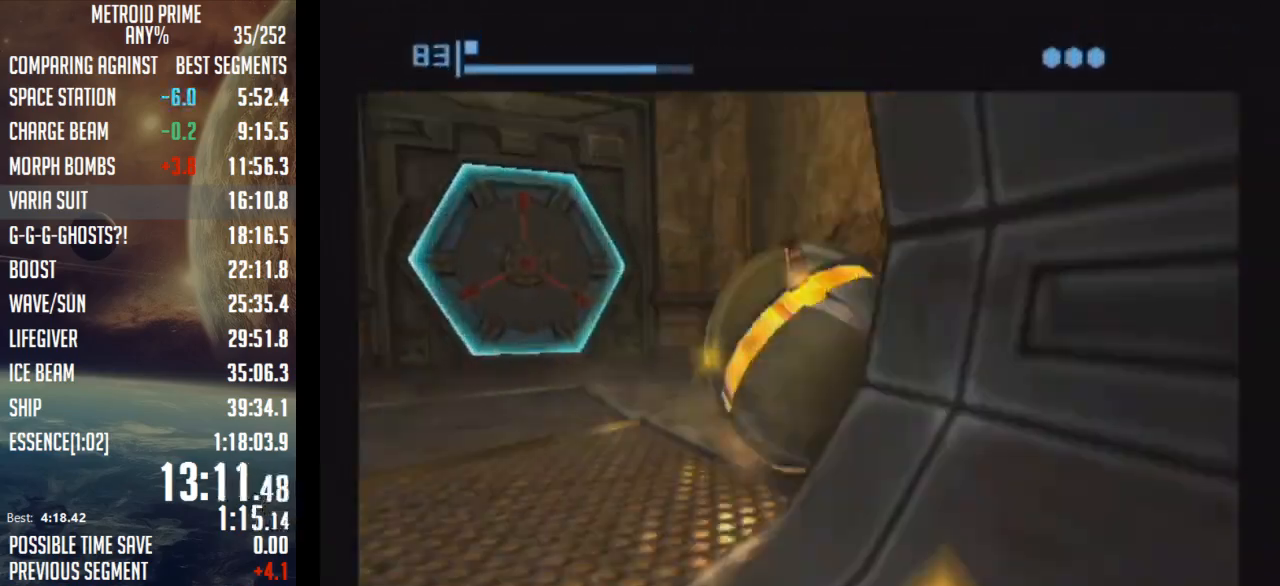
{"buttons": [], "left_stick": "center", "right_stick": "center", "events": [[67, "X", "down"], [100, "L1", "down"], [100, "left_stick", "up-left"], [167, "X", "up"], [500, "L1", "up"], [500, "left_stick", "center"]]}
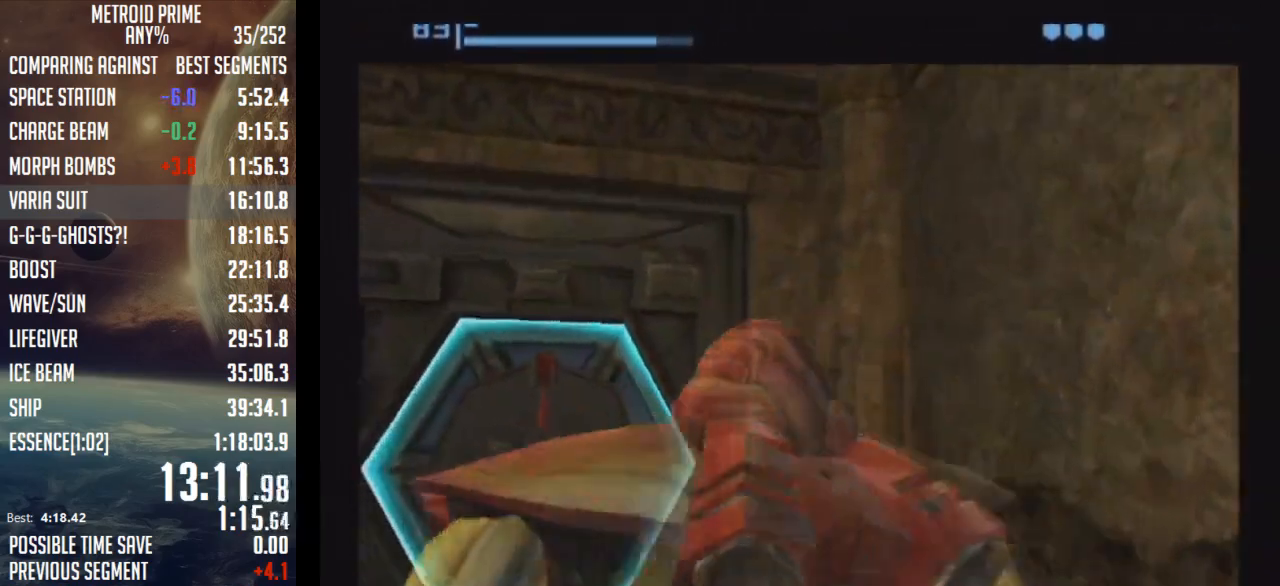
{"buttons": [], "left_stick": "right", "right_stick": "center", "events": [[467, "left_stick", "right"]]}
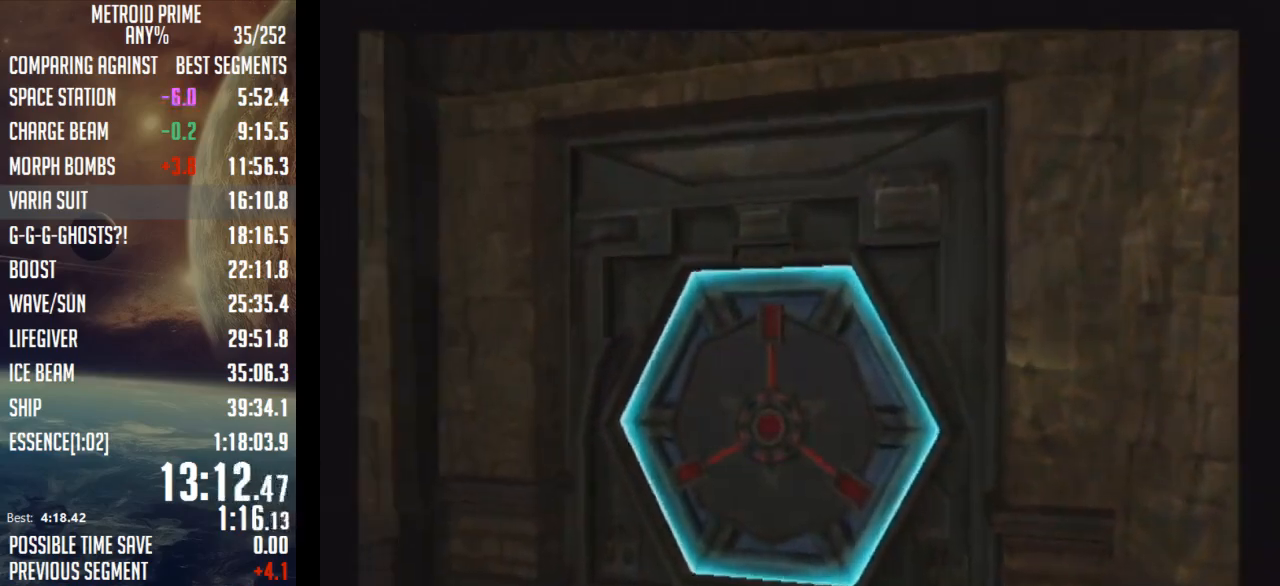
{"buttons": ["L1"], "left_stick": "up-left", "right_stick": "center", "events": [[250, "left_stick", "center"], [283, "L1", "down"], [383, "left_stick", "up-left"]]}
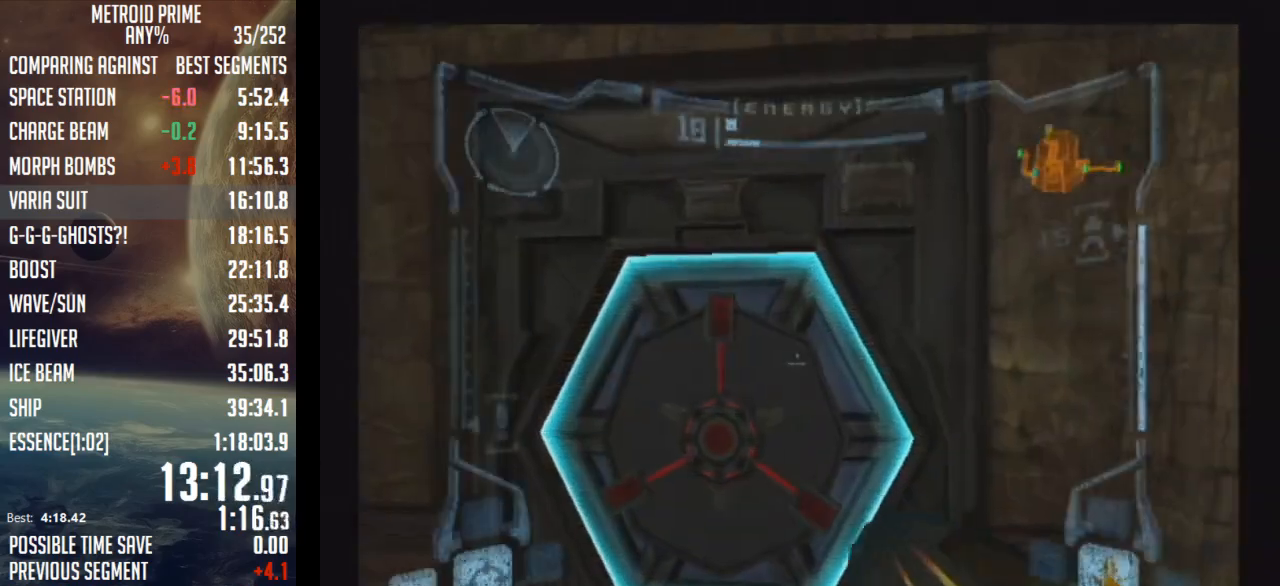
{"buttons": [], "left_stick": "up-right", "right_stick": "center", "events": [[67, "Y", "down"], [100, "A", "down"], [133, "Y", "up"], [200, "A", "up"], [283, "A", "down"], [283, "L1", "up"], [350, "A", "up"], [350, "left_stick", "up-right"], [417, "A", "down"], [483, "A", "up"]]}
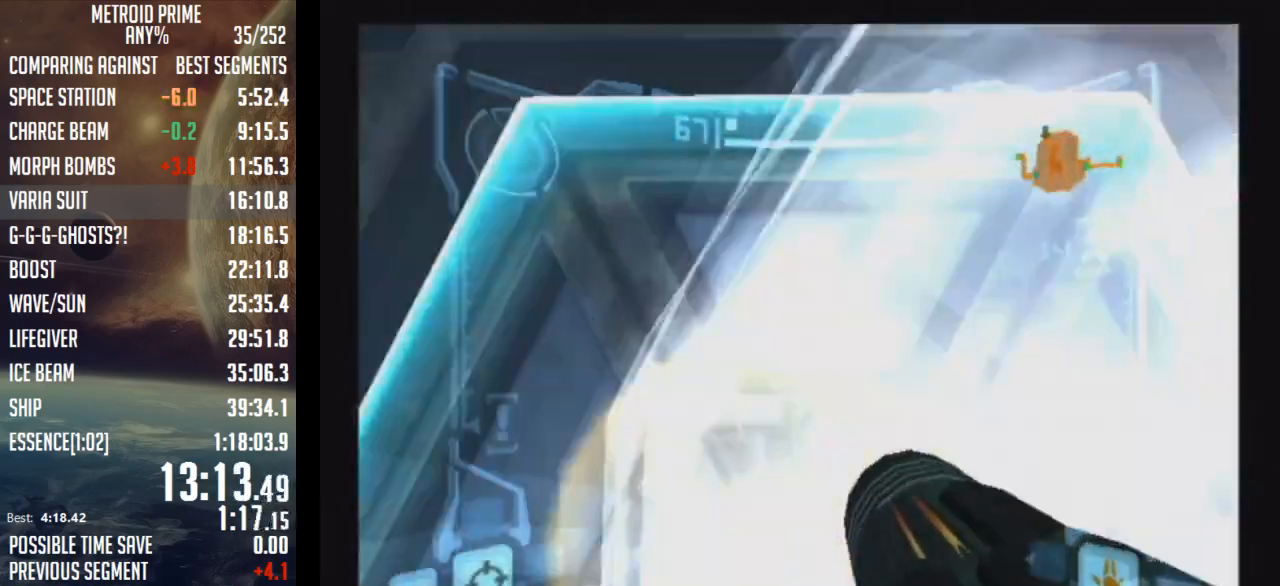
{"buttons": ["L1"], "left_stick": "up", "right_stick": "center", "events": [[33, "A", "down"], [67, "left_stick", "center"], [100, "A", "up"], [133, "L1", "down"], [167, "A", "down"], [233, "A", "up"], [333, "left_stick", "up"]]}
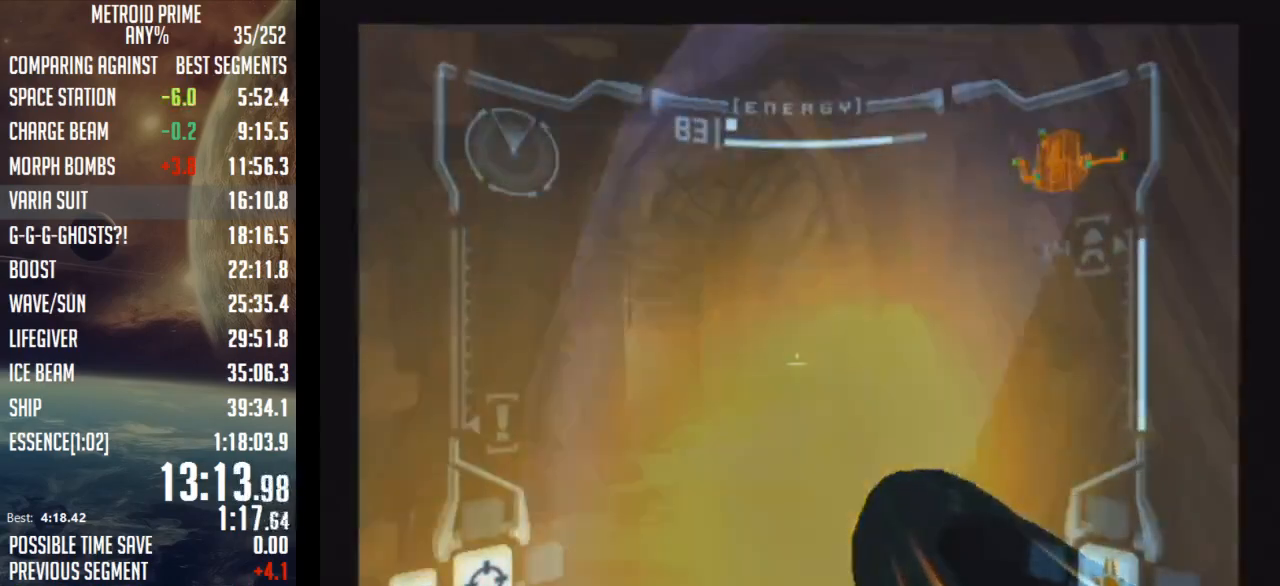
{"buttons": ["B", "L1"], "left_stick": "up", "right_stick": "center", "events": [[467, "B", "down"]]}
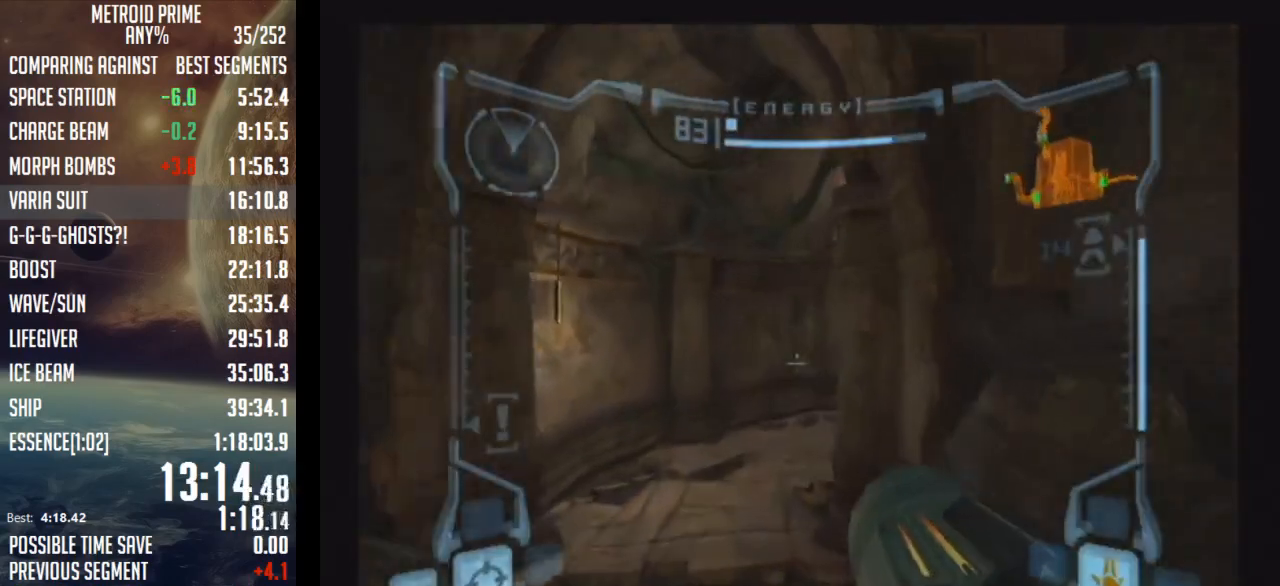
{"buttons": ["R1"], "left_stick": "up-right", "right_stick": "center", "events": [[100, "B", "up"], [233, "R1", "down"], [283, "L1", "up"], [350, "left_stick", "up-right"]]}
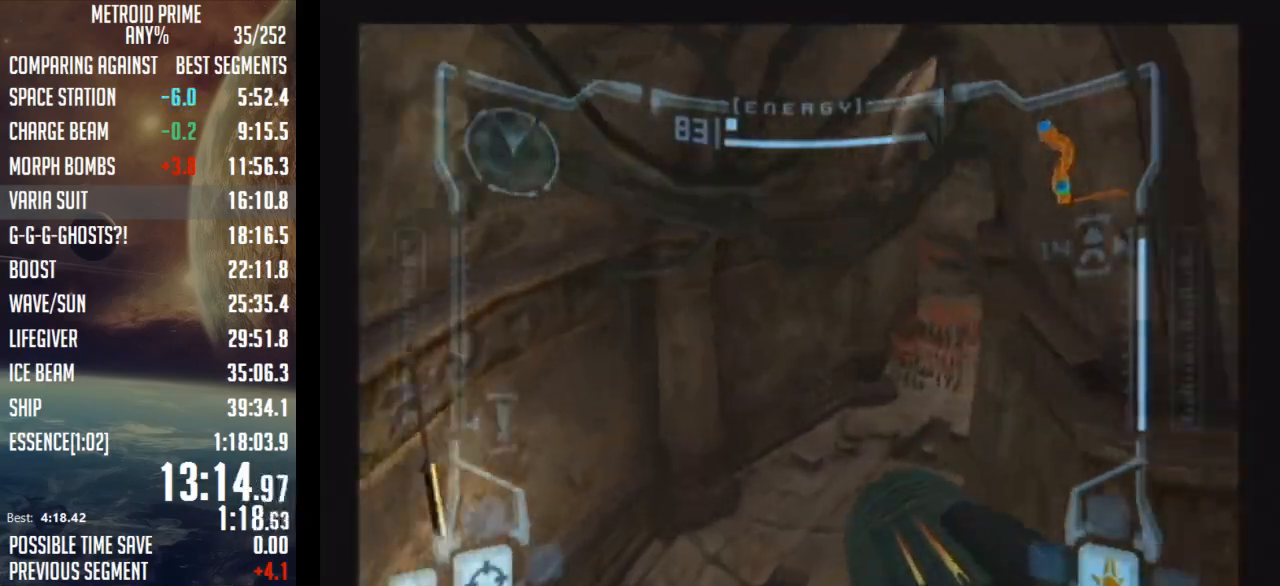
{"buttons": ["L1"], "left_stick": "up-right", "right_stick": "center", "events": [[100, "R1", "up"], [200, "A", "down"], [283, "A", "up"], [317, "left_stick", "up"], [350, "A", "down"], [417, "A", "up"], [467, "L1", "down"], [467, "left_stick", "up-right"]]}
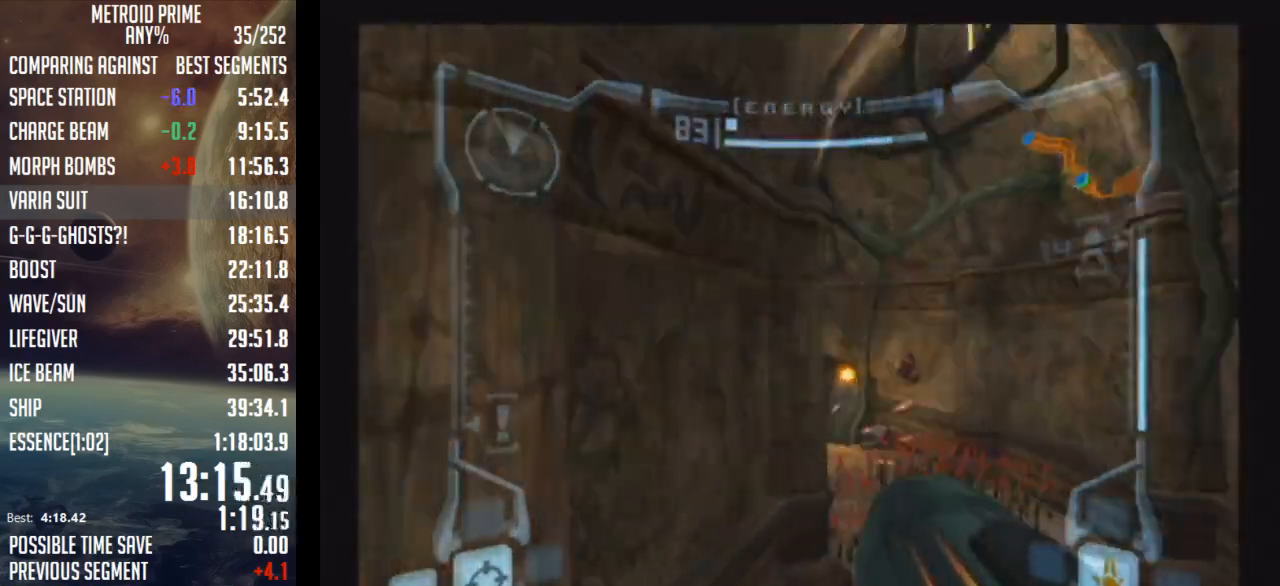
{"buttons": ["A", "L1"], "left_stick": "up-right", "right_stick": "center", "events": [[17, "A", "down"], [67, "A", "up"], [133, "A", "down"], [233, "A", "up"], [283, "A", "down"], [383, "A", "up"], [450, "A", "down"]]}
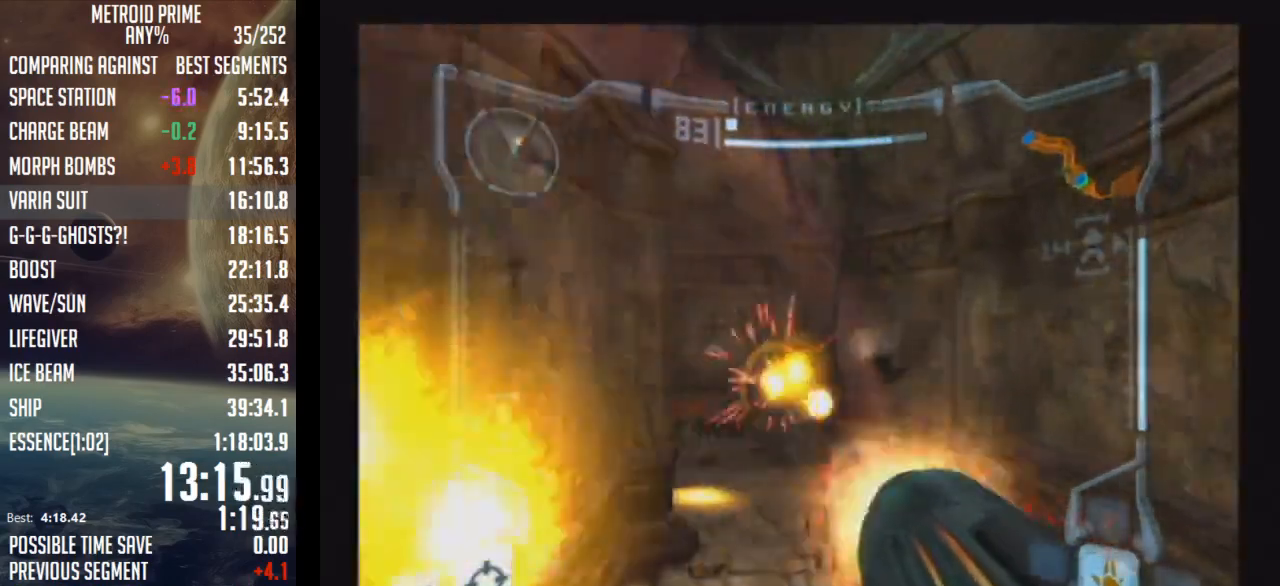
{"buttons": ["B", "L1"], "left_stick": "up", "right_stick": "center", "events": [[33, "A", "up"], [67, "left_stick", "up-left"], [100, "A", "down"], [200, "A", "up"], [250, "left_stick", "up"], [283, "A", "down"], [350, "A", "up"], [417, "B", "down"]]}
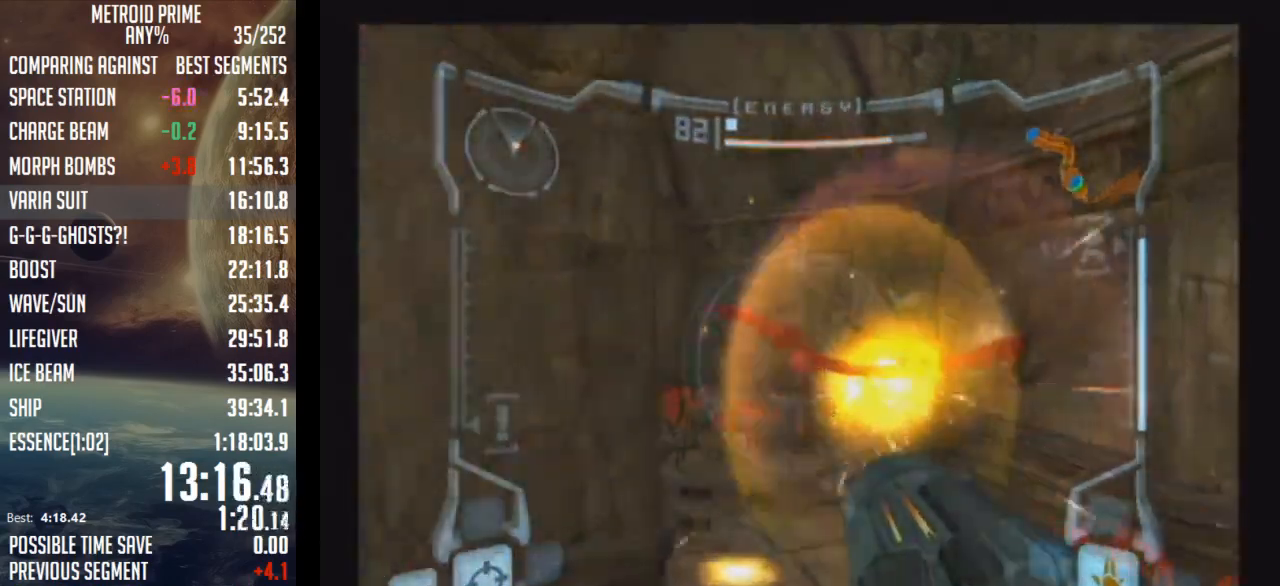
{"buttons": ["L1", "R1"], "left_stick": "up-left", "right_stick": "center", "events": [[33, "B", "up"], [100, "L1", "up"], [133, "R1", "down"], [133, "left_stick", "up-left"], [383, "L1", "down"]]}
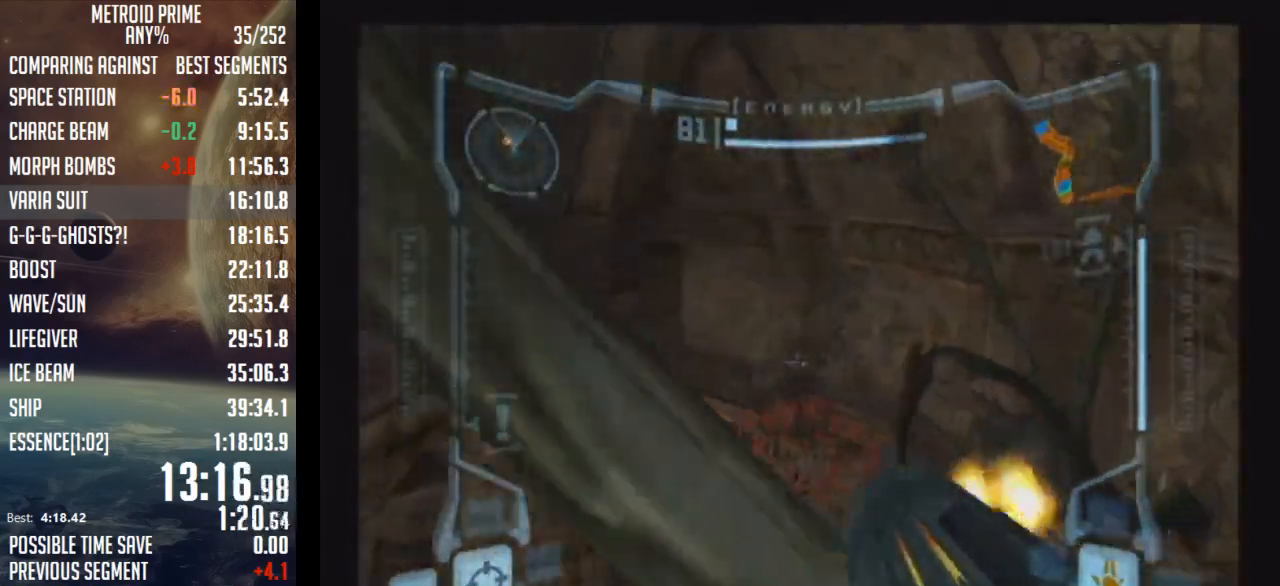
{"buttons": ["B", "L1"], "left_stick": "up-left", "right_stick": "center", "events": [[33, "L1", "up"], [167, "R1", "up"], [200, "left_stick", "up"], [350, "left_stick", "up-left"], [417, "B", "down"], [417, "L1", "down"]]}
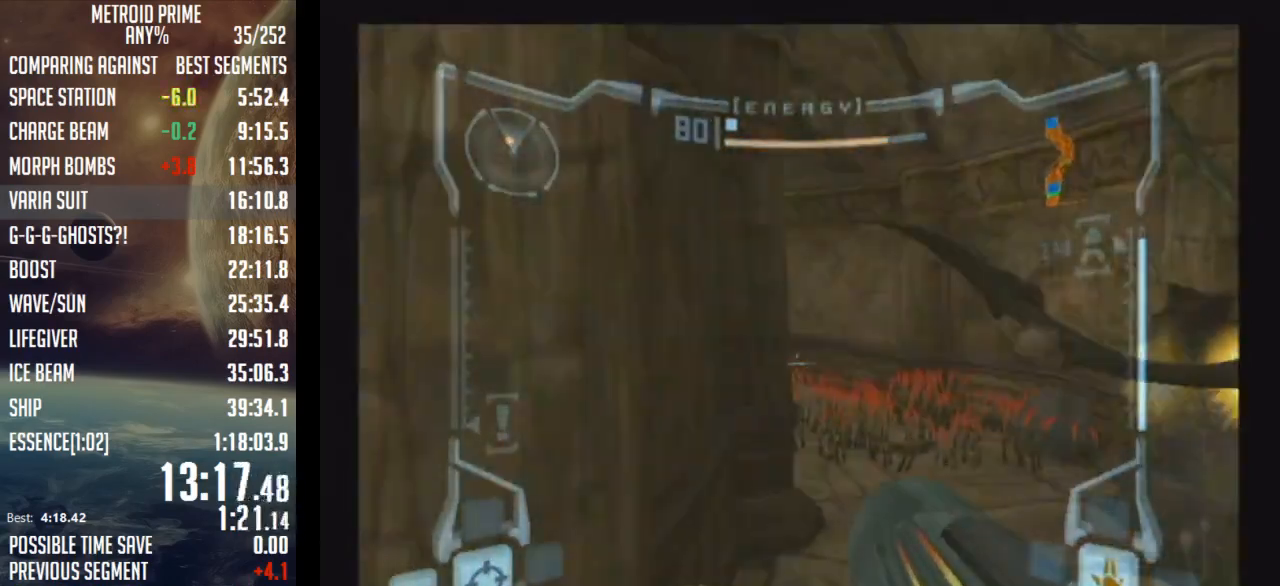
{"buttons": ["R1"], "left_stick": "up-left", "right_stick": "center", "events": [[100, "B", "up"], [133, "left_stick", "up-right"], [283, "B", "down"], [417, "B", "up"], [417, "L1", "up"], [417, "R1", "down"], [417, "left_stick", "up-left"]]}
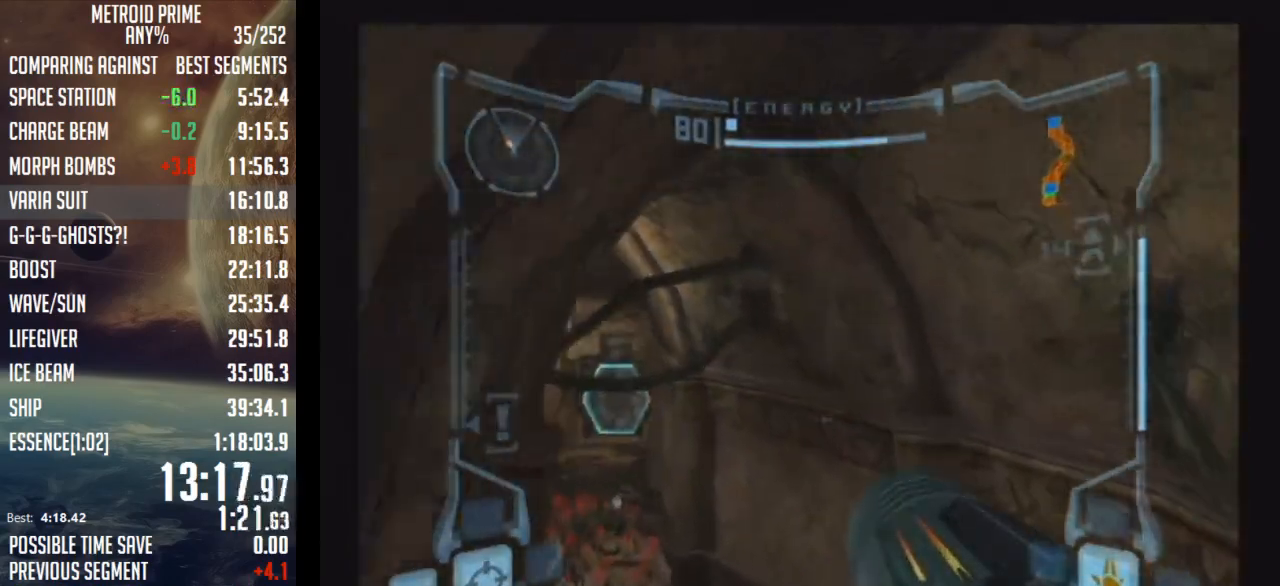
{"buttons": ["L1"], "left_stick": "up-left", "right_stick": "center", "events": [[317, "L1", "down"], [317, "R1", "up"], [350, "A", "down"], [417, "A", "up"]]}
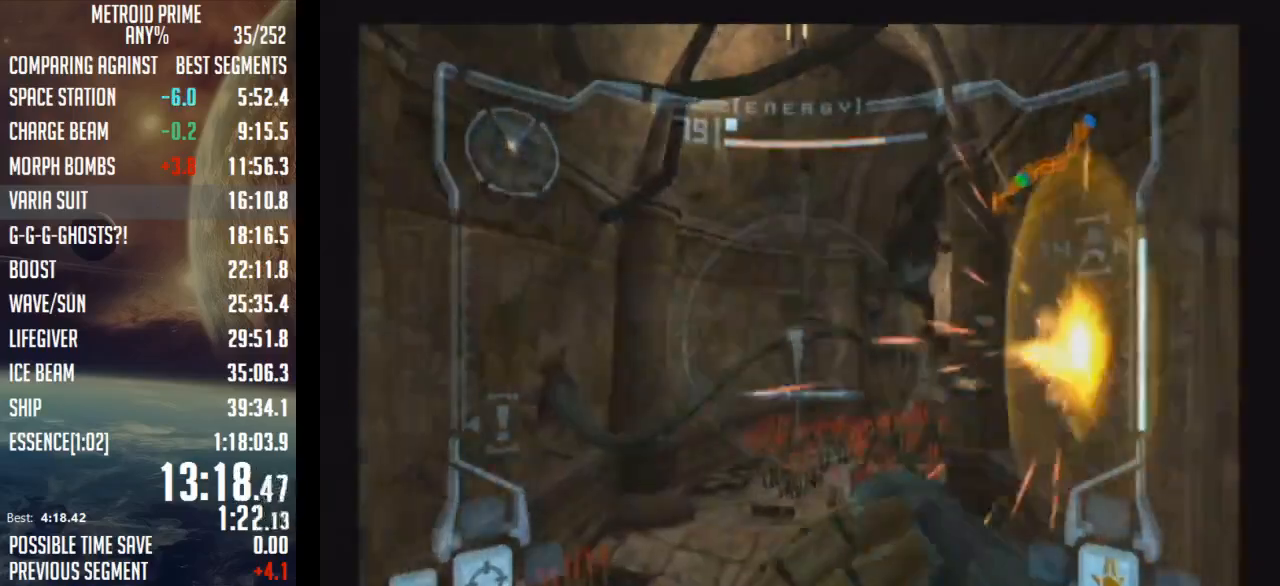
{"buttons": [], "left_stick": "up-right", "right_stick": "center", "events": [[17, "A", "down"], [33, "A", "up"], [100, "A", "down"], [100, "left_stick", "up"], [200, "left_stick", "up-right"], [233, "A", "up"], [450, "L1", "up"]]}
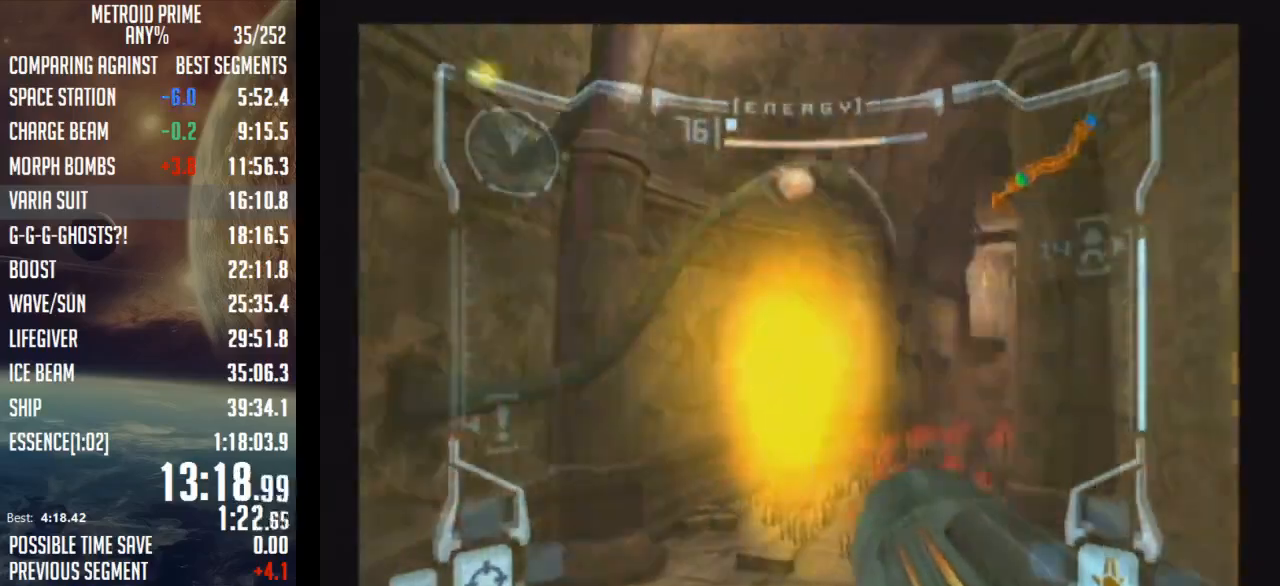
{"buttons": ["B", "L1"], "left_stick": "up-right", "right_stick": "center", "events": [[233, "L1", "down"], [500, "B", "down"]]}
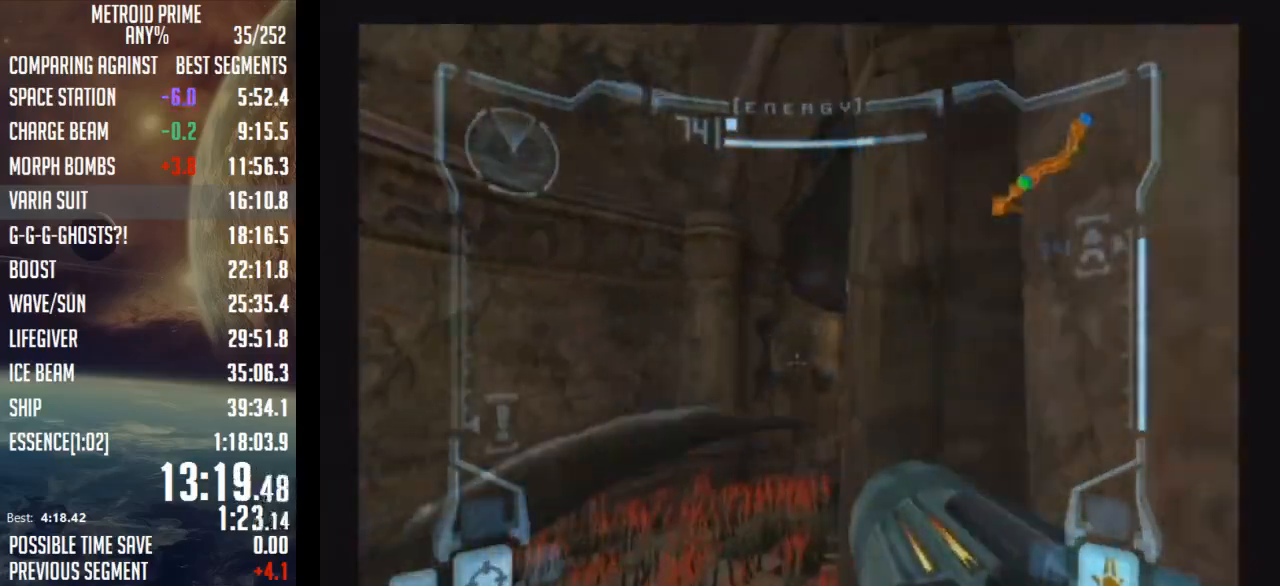
{"buttons": ["B", "L1"], "left_stick": "up", "right_stick": "center", "events": [[133, "left_stick", "up-left"], [167, "B", "up"], [450, "left_stick", "up"], [483, "B", "down"]]}
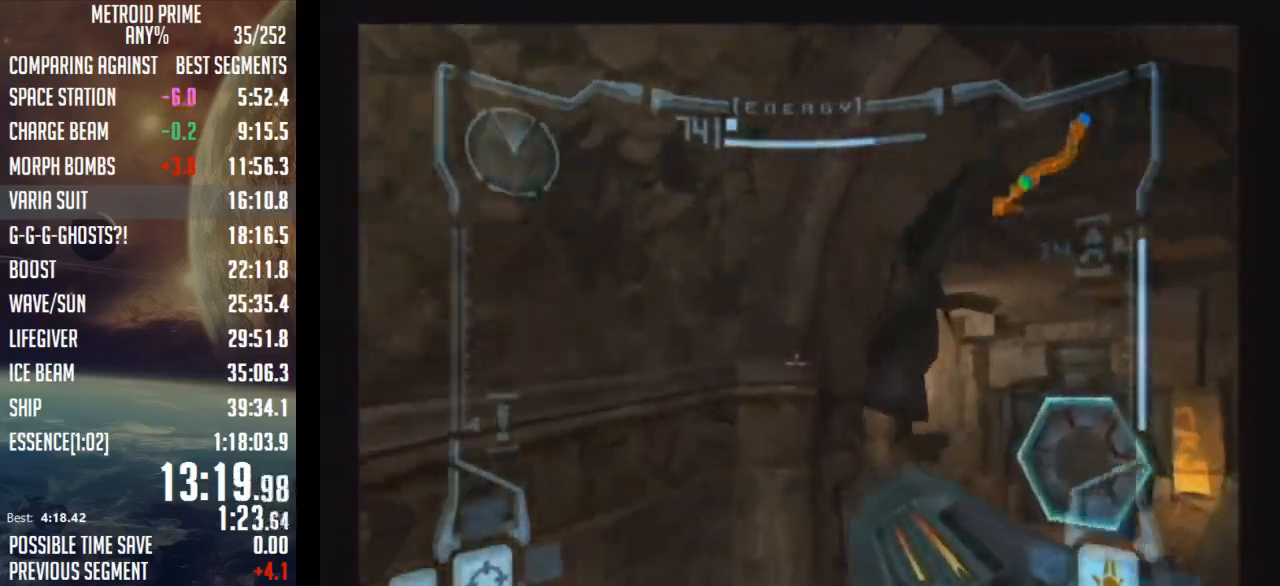
{"buttons": ["R1"], "left_stick": "up-right", "right_stick": "center", "events": [[33, "left_stick", "up-right"], [67, "B", "up"], [200, "L1", "up"], [317, "R1", "down"]]}
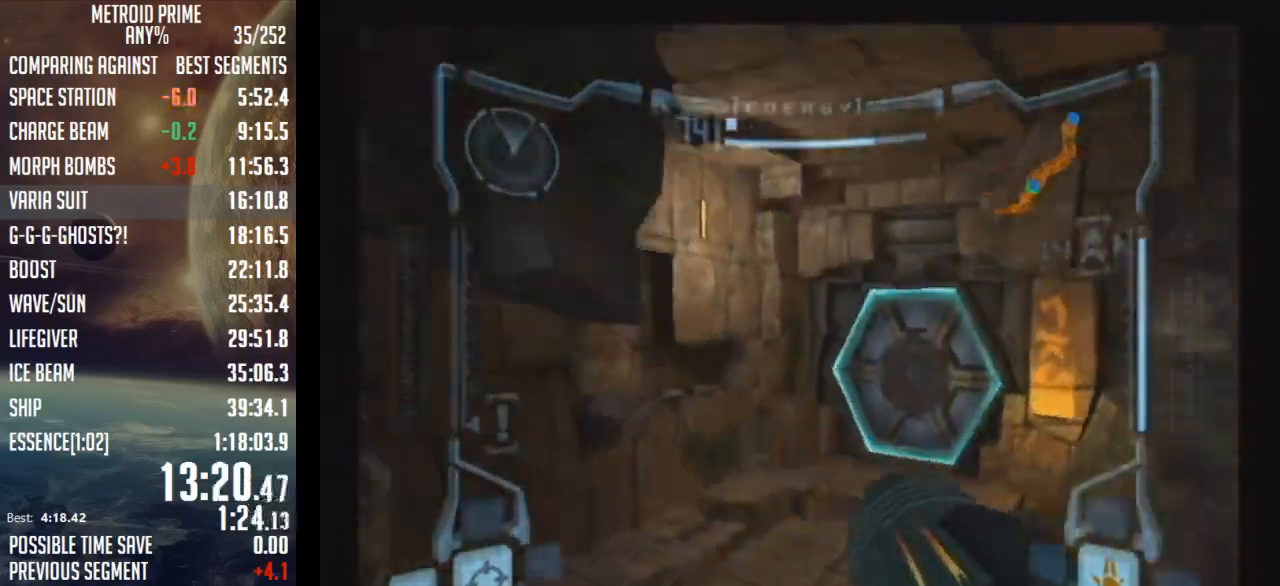
{"buttons": ["L1"], "left_stick": "up-left", "right_stick": "center", "events": [[33, "R1", "up"], [67, "A", "down"], [167, "A", "up"], [283, "left_stick", "up"], [350, "L1", "down"], [417, "left_stick", "up-left"]]}
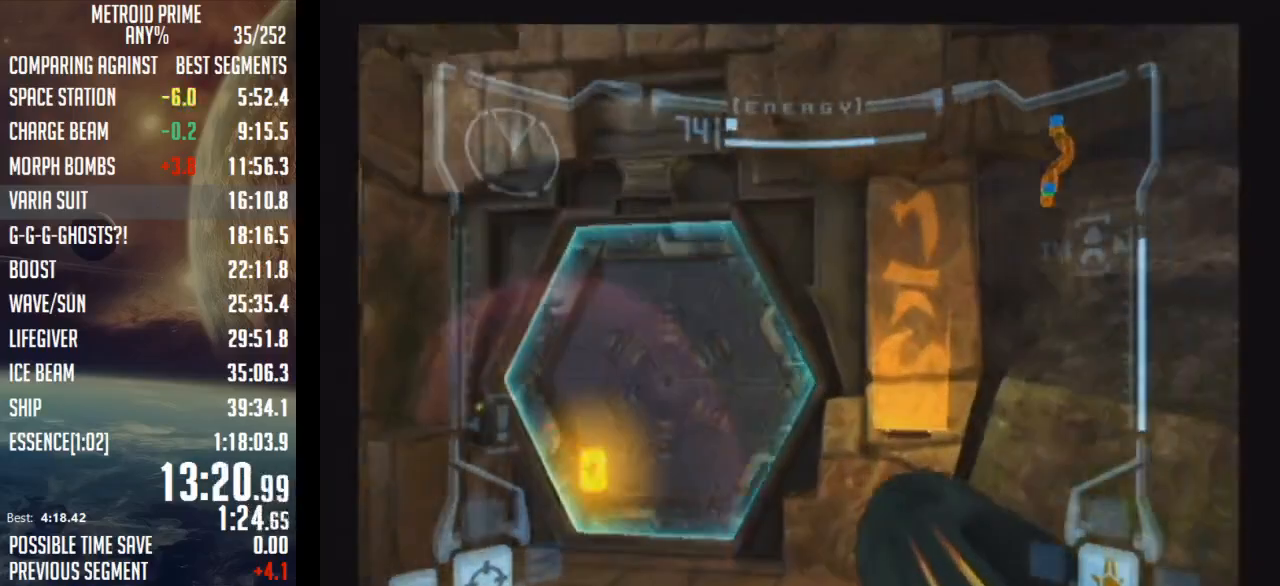
{"buttons": [], "left_stick": "up-right", "right_stick": "center", "events": [[283, "L1", "up"], [317, "left_stick", "up-right"]]}
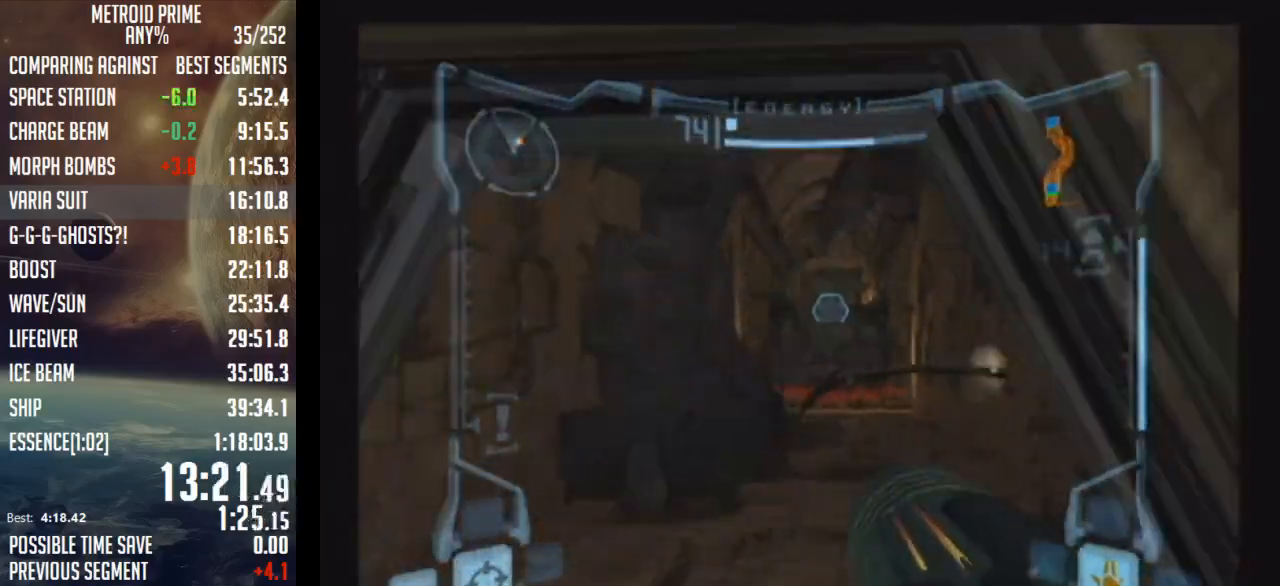
{"buttons": ["R1"], "left_stick": "up", "right_stick": "center", "events": [[33, "L1", "down"], [67, "left_stick", "up-left"], [167, "left_stick", "up"], [267, "B", "down"], [450, "B", "up"], [483, "L1", "up"], [500, "R1", "down"]]}
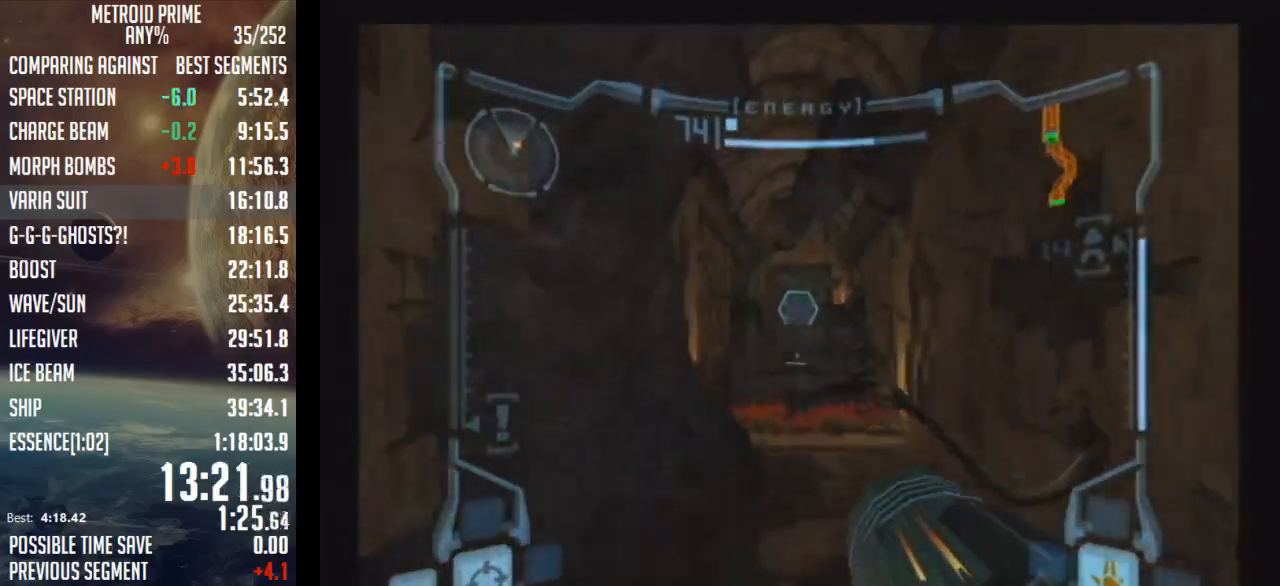
{"buttons": ["B", "L1", "R1"], "left_stick": "up-left", "right_stick": "center", "events": [[67, "left_stick", "up-left"], [417, "B", "down"], [417, "L1", "down"]]}
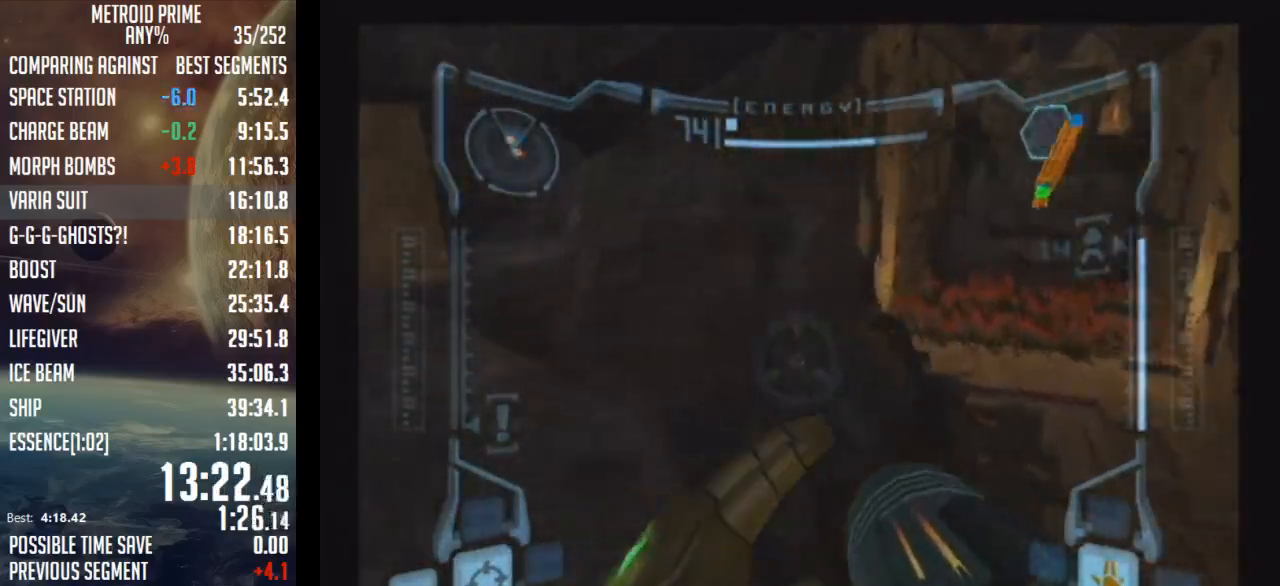
{"buttons": ["R1"], "left_stick": "up-left", "right_stick": "center", "events": [[33, "B", "up"], [67, "L1", "up"]]}